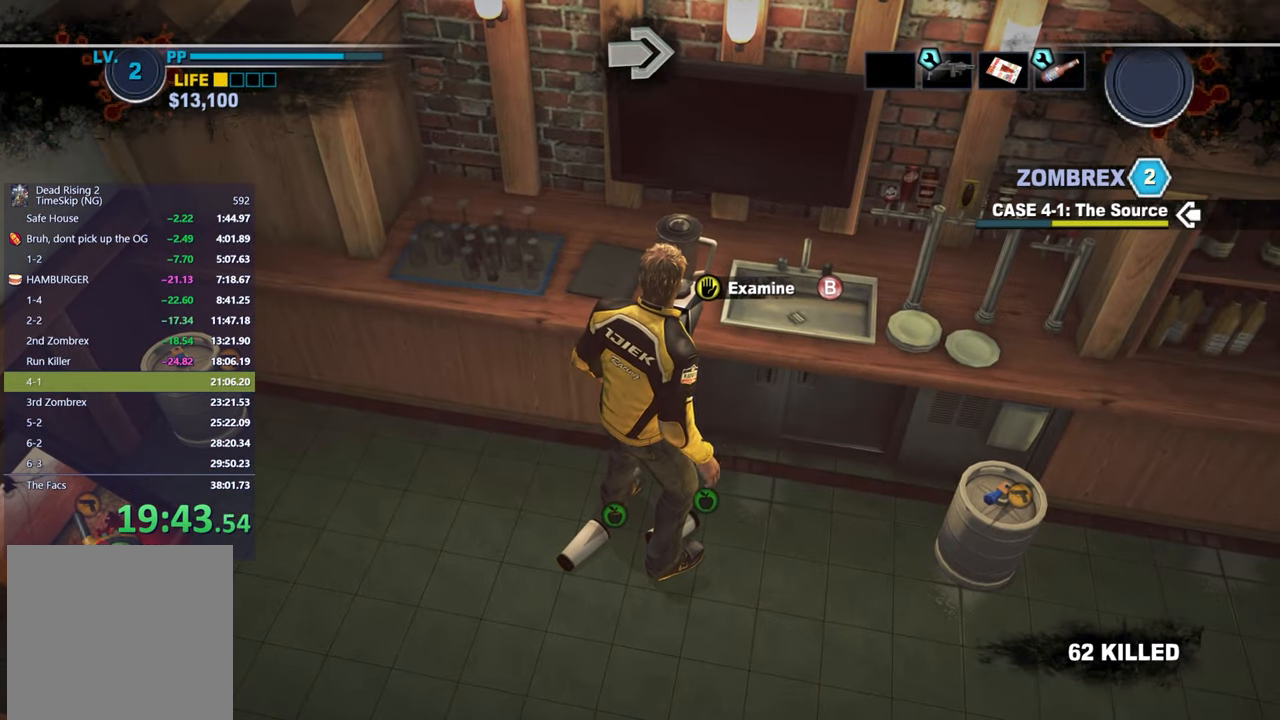
Gameplay with a controller (Xbox layout); each line is a JSON object with the inputs held at the frame after it. "button_events" lists button changes between this image and that frame as [ms after this image, input, new state], when the widget could be followed in between (sticks are given only as held states). Not read: R2.
{"buttons": [], "left_stick": "center", "right_stick": "right", "button_events": [[200, "B", "down"], [283, "B", "up"]]}
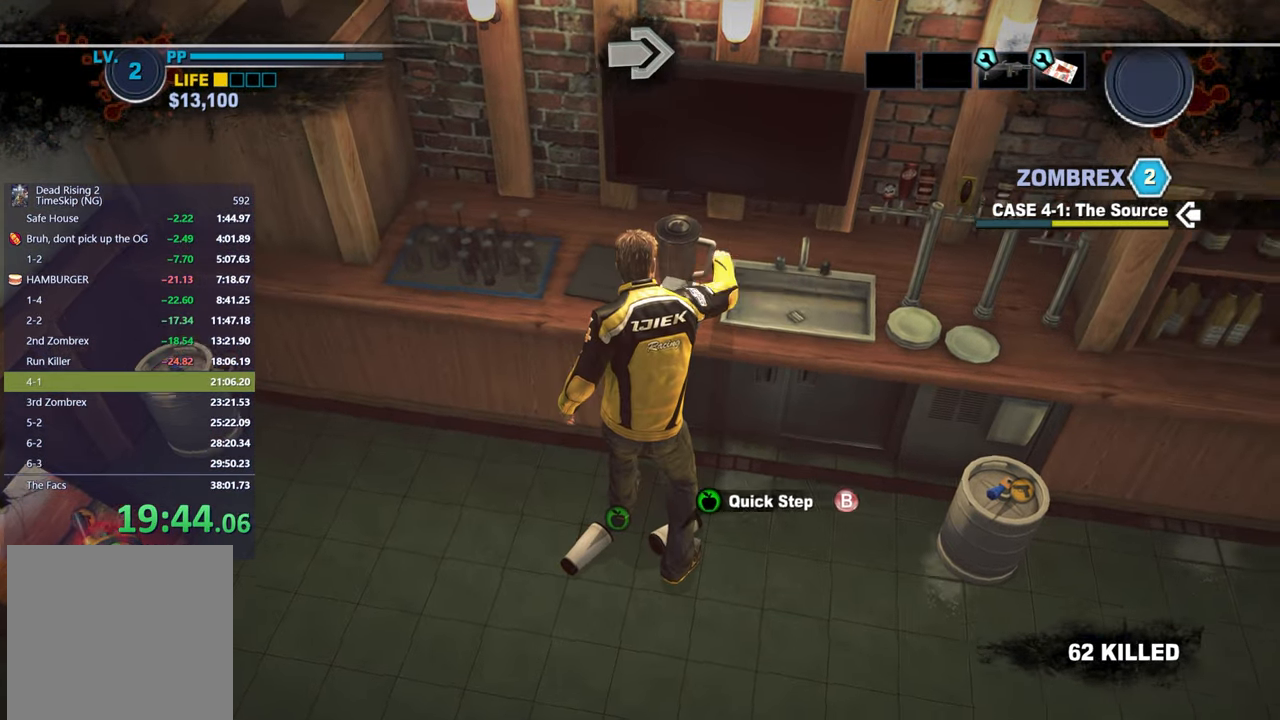
{"buttons": [], "left_stick": "right", "right_stick": "right", "button_events": []}
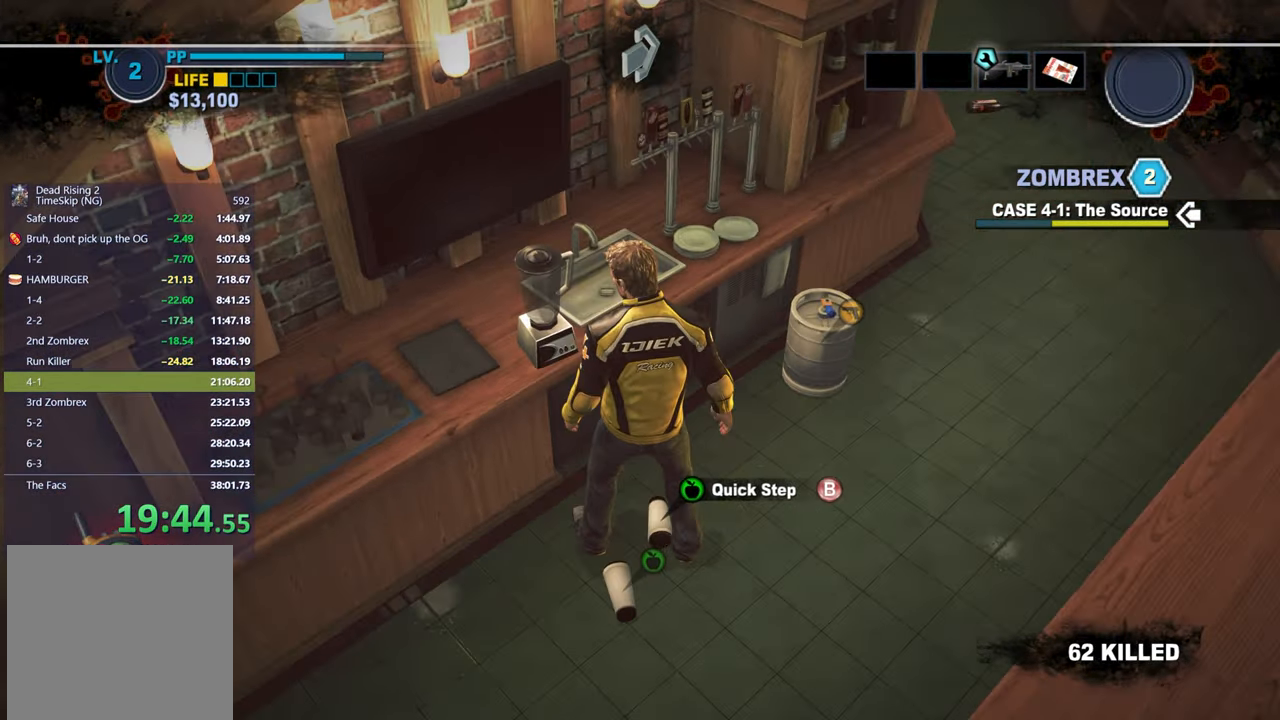
{"buttons": [], "left_stick": "up", "right_stick": "center", "button_events": []}
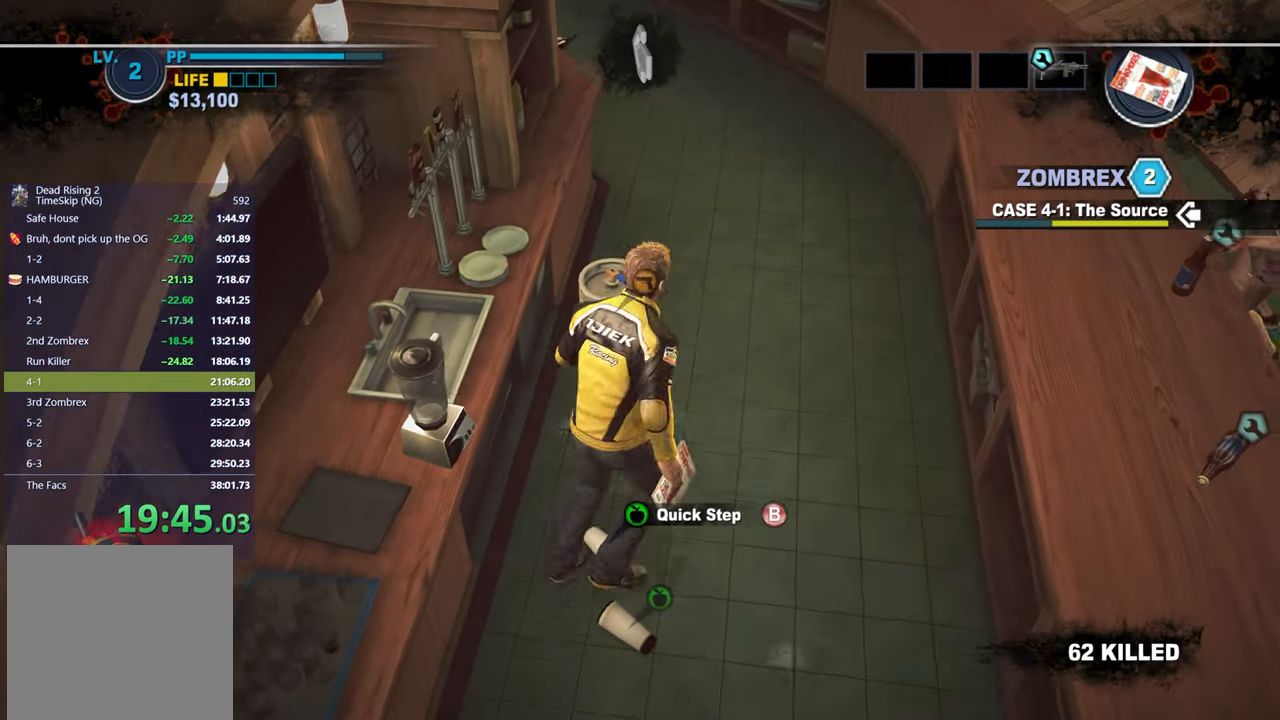
{"buttons": [], "left_stick": "up-right", "right_stick": "left", "button_events": [[67, "A", "down"], [167, "A", "up"]]}
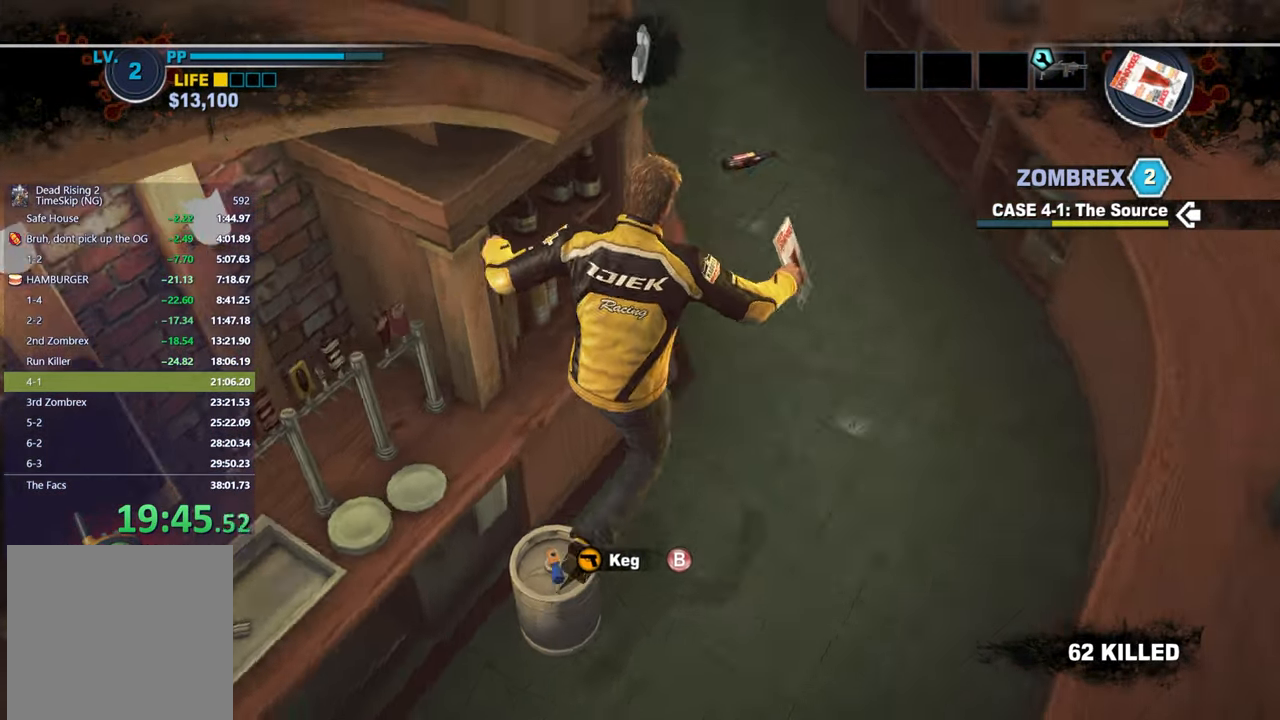
{"buttons": [], "left_stick": "right", "right_stick": "left", "button_events": []}
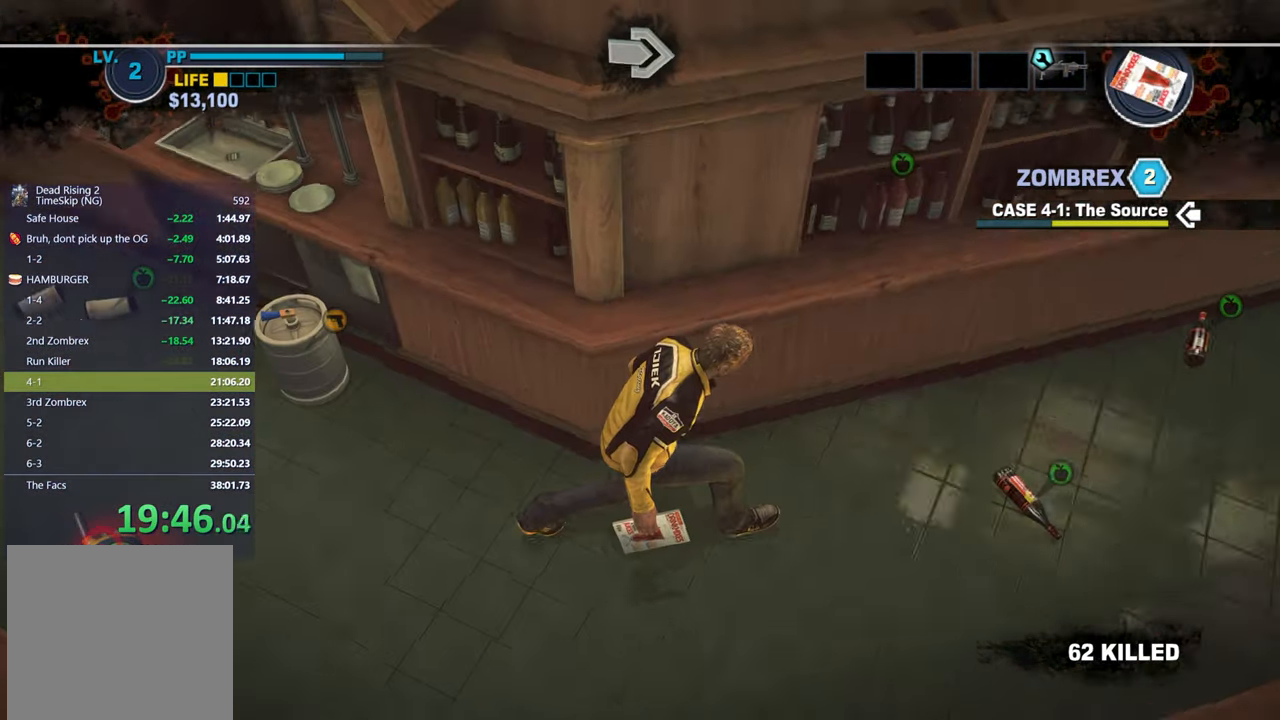
{"buttons": [], "left_stick": "center", "right_stick": "center", "button_events": [[283, "B", "down"], [350, "B", "up"], [433, "B", "down"], [500, "B", "up"]]}
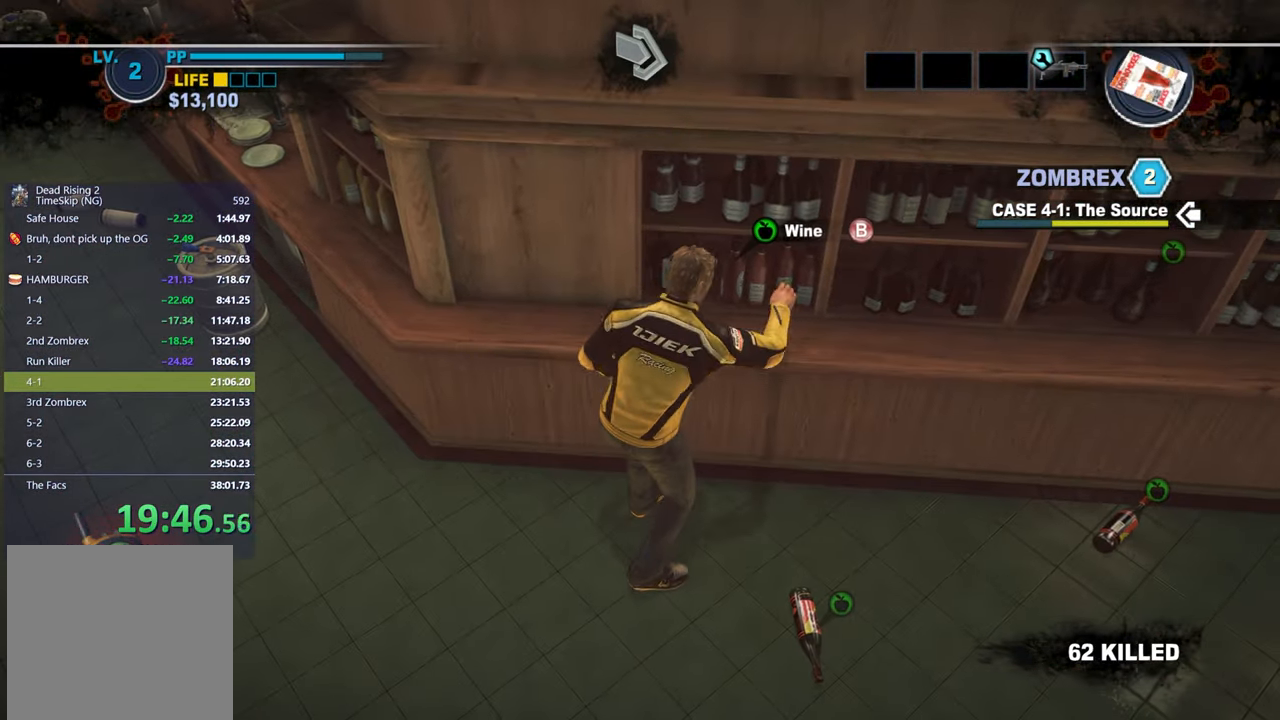
{"buttons": [], "left_stick": "center", "right_stick": "center", "button_events": [[83, "B", "down"], [150, "B", "up"], [233, "B", "down"], [300, "B", "up"], [367, "B", "down"], [450, "B", "up"]]}
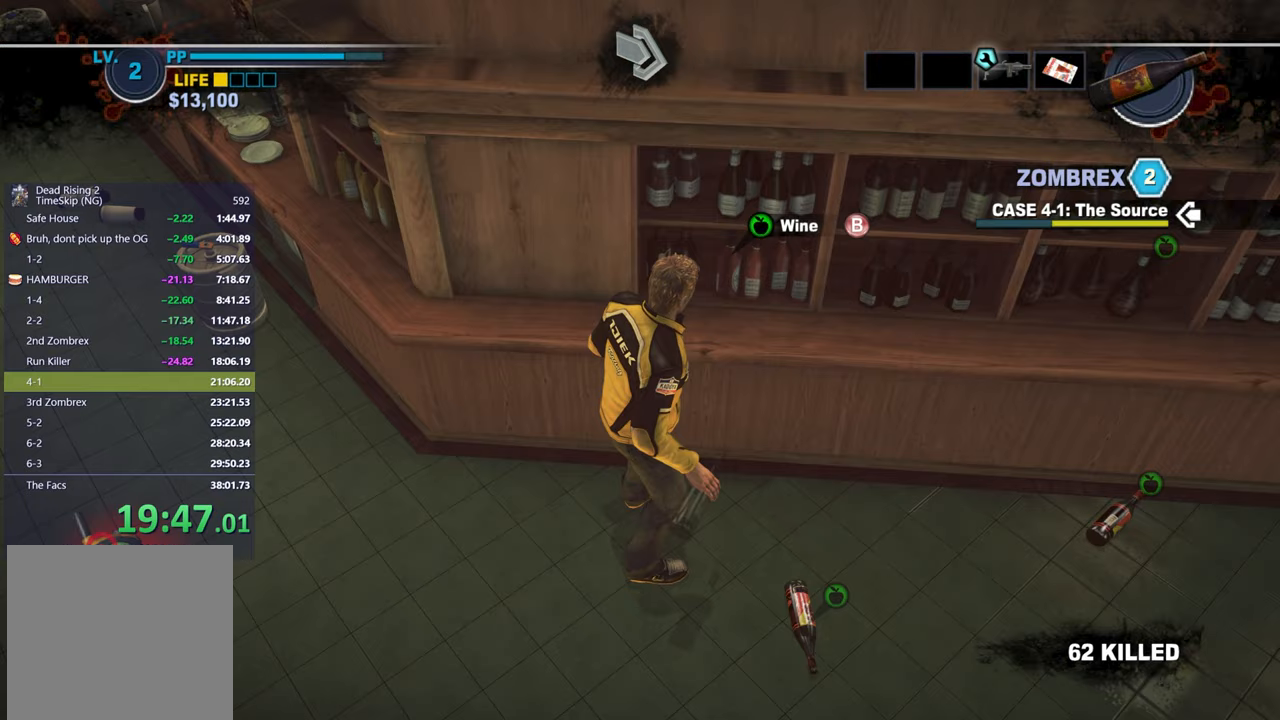
{"buttons": ["B"], "left_stick": "center", "right_stick": "center", "button_events": [[33, "B", "down"], [100, "B", "up"], [167, "B", "down"], [250, "B", "up"], [333, "B", "down"], [400, "B", "up"], [483, "B", "down"]]}
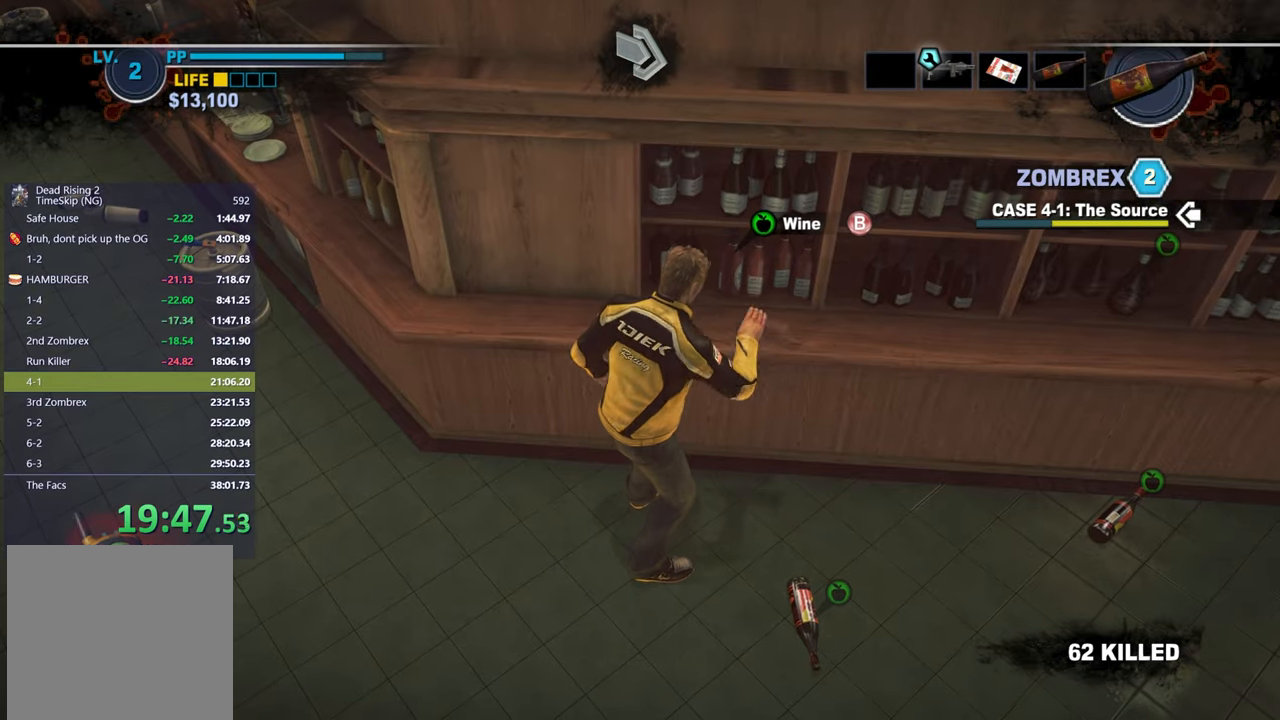
{"buttons": [], "left_stick": "up-left", "right_stick": "center", "button_events": [[67, "B", "up"], [133, "B", "down"], [217, "B", "up"], [300, "B", "down"], [367, "B", "up"]]}
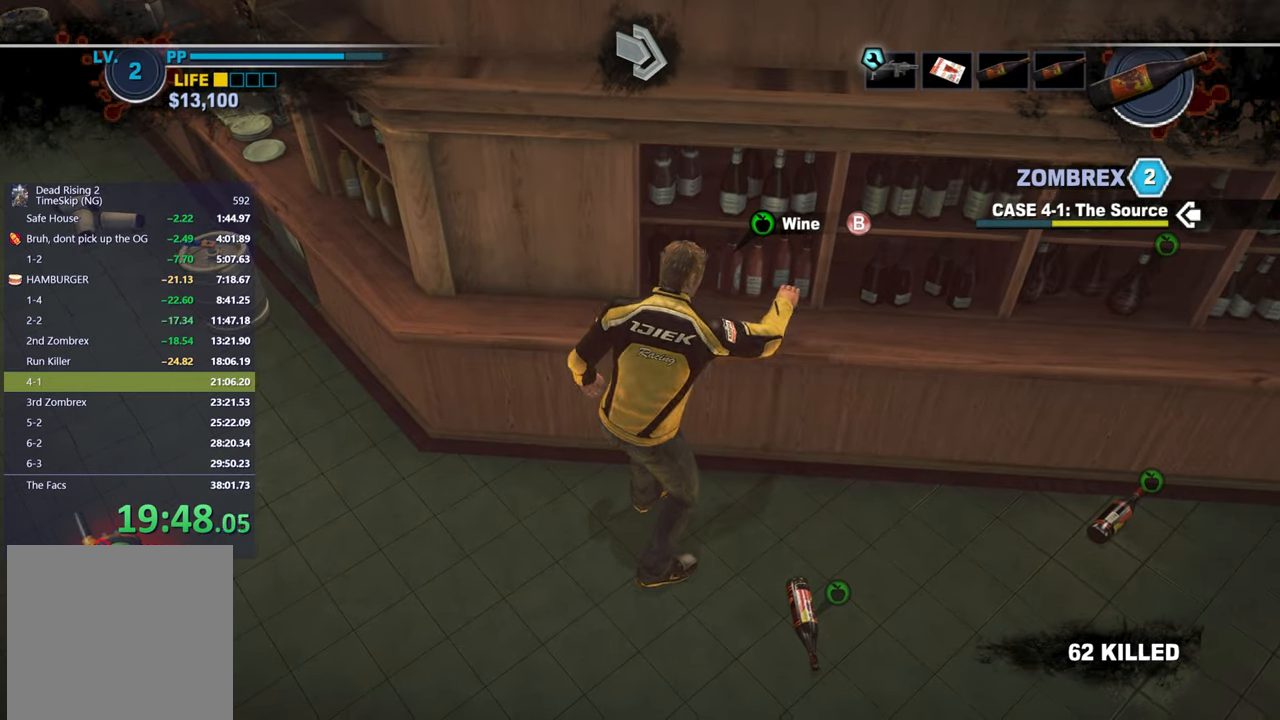
{"buttons": [], "left_stick": "up-left", "right_stick": "center", "button_events": [[350, "A", "down"], [450, "A", "up"]]}
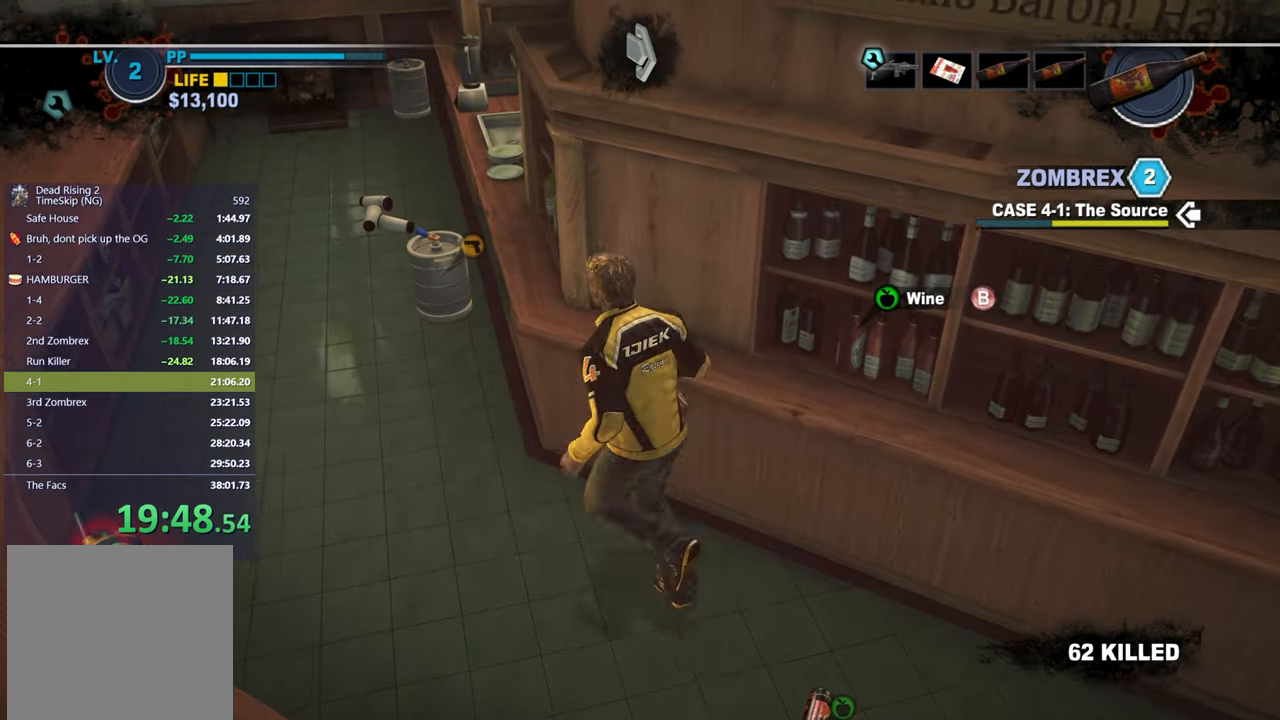
{"buttons": [], "left_stick": "up-left", "right_stick": "down-right", "button_events": []}
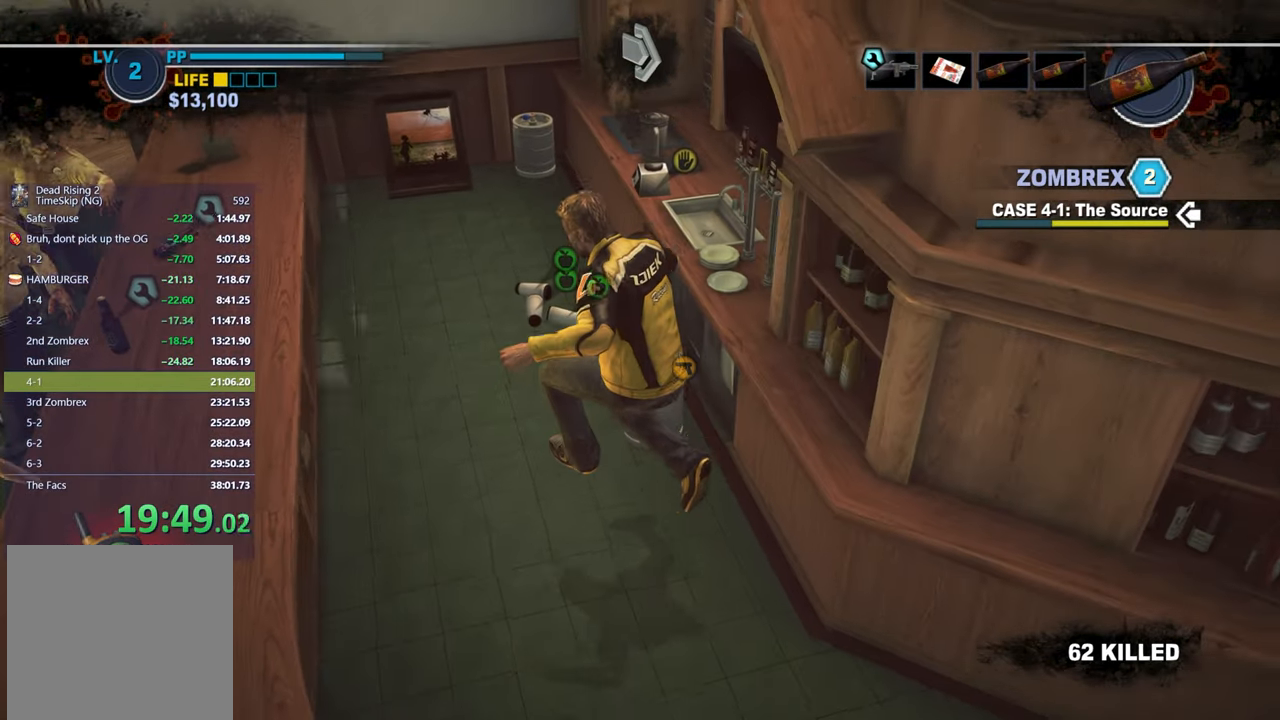
{"buttons": [], "left_stick": "up-left", "right_stick": "center", "button_events": []}
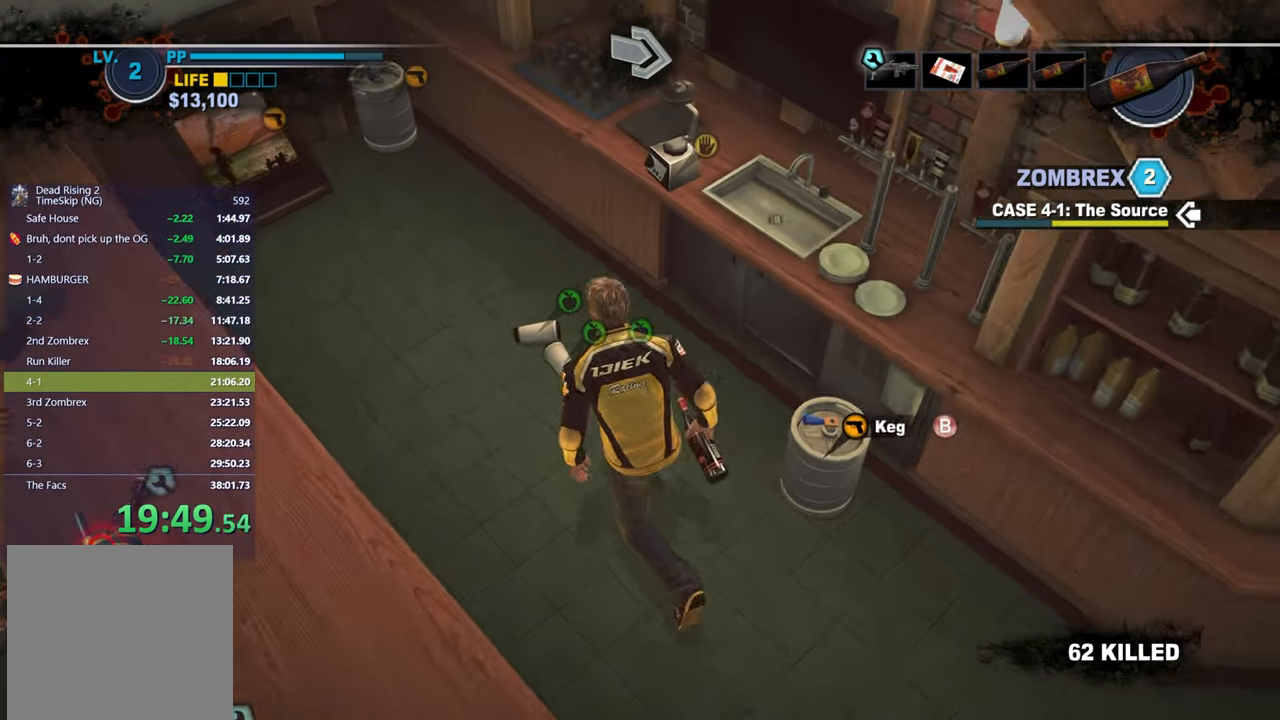
{"buttons": [], "left_stick": "center", "right_stick": "center", "button_events": [[333, "B", "down"], [400, "B", "up"]]}
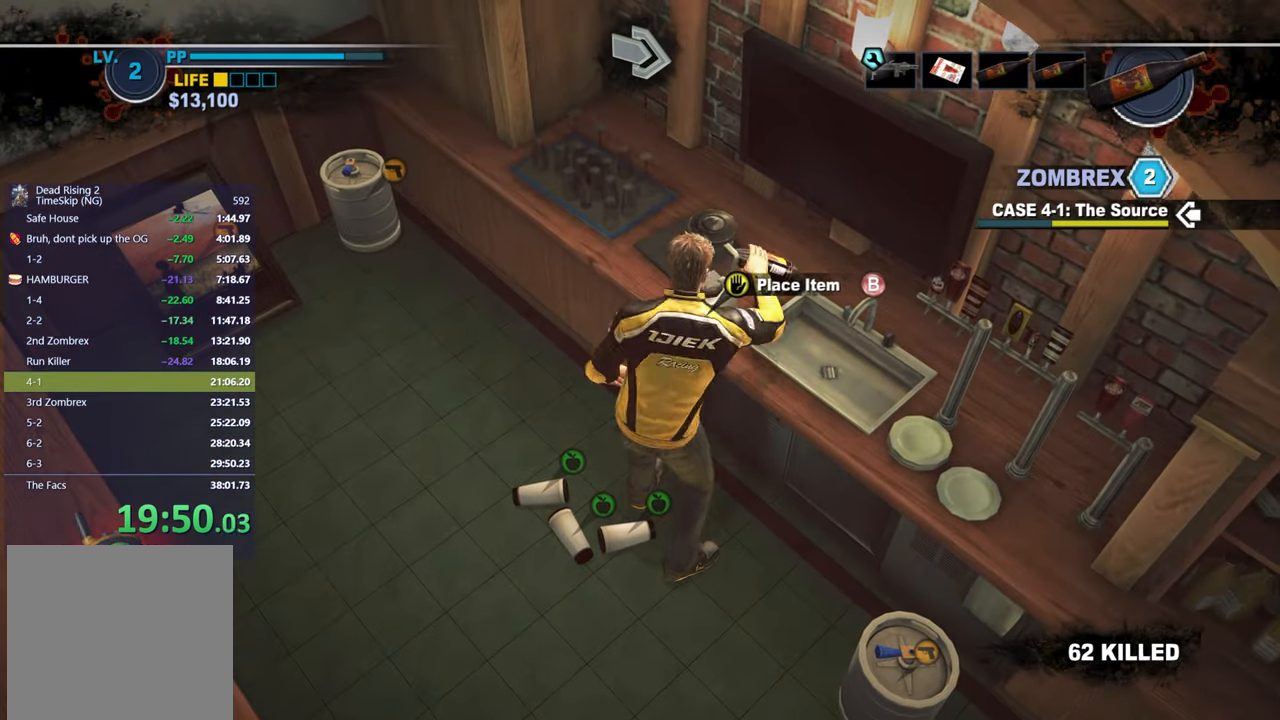
{"buttons": [], "left_stick": "center", "right_stick": "center", "button_events": []}
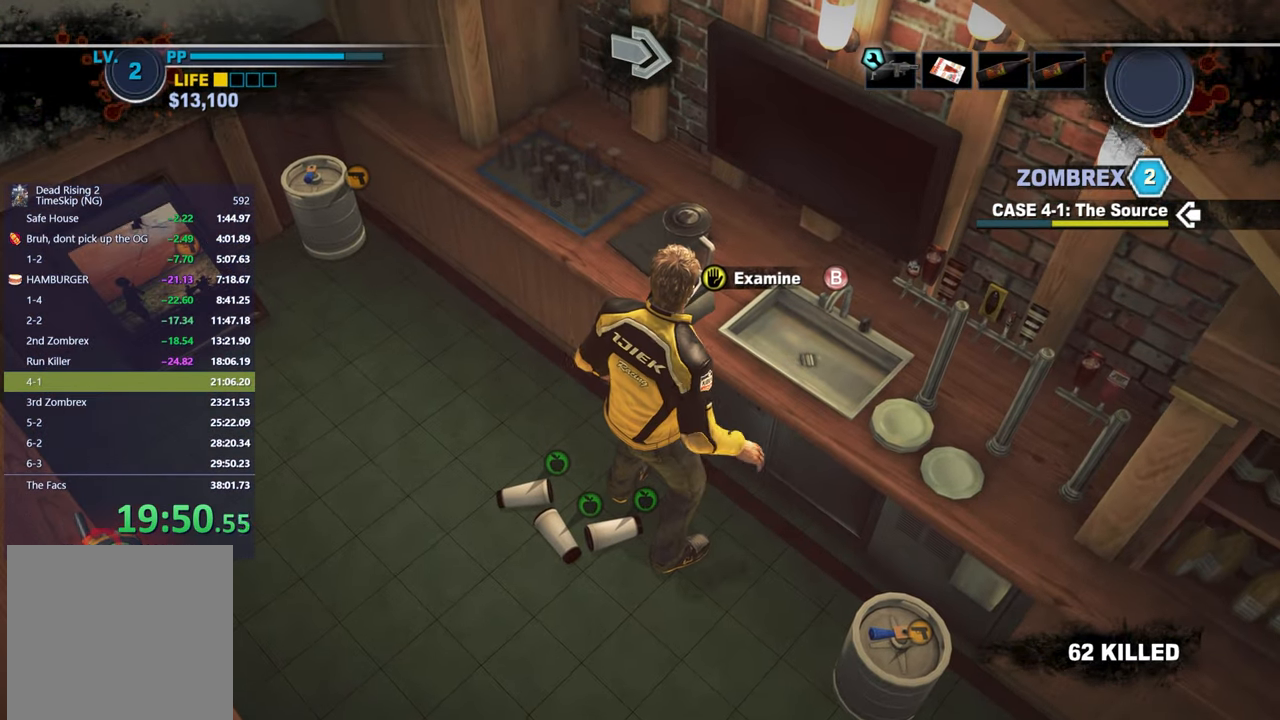
{"buttons": [], "left_stick": "center", "right_stick": "center", "button_events": [[250, "B", "down"], [333, "B", "up"]]}
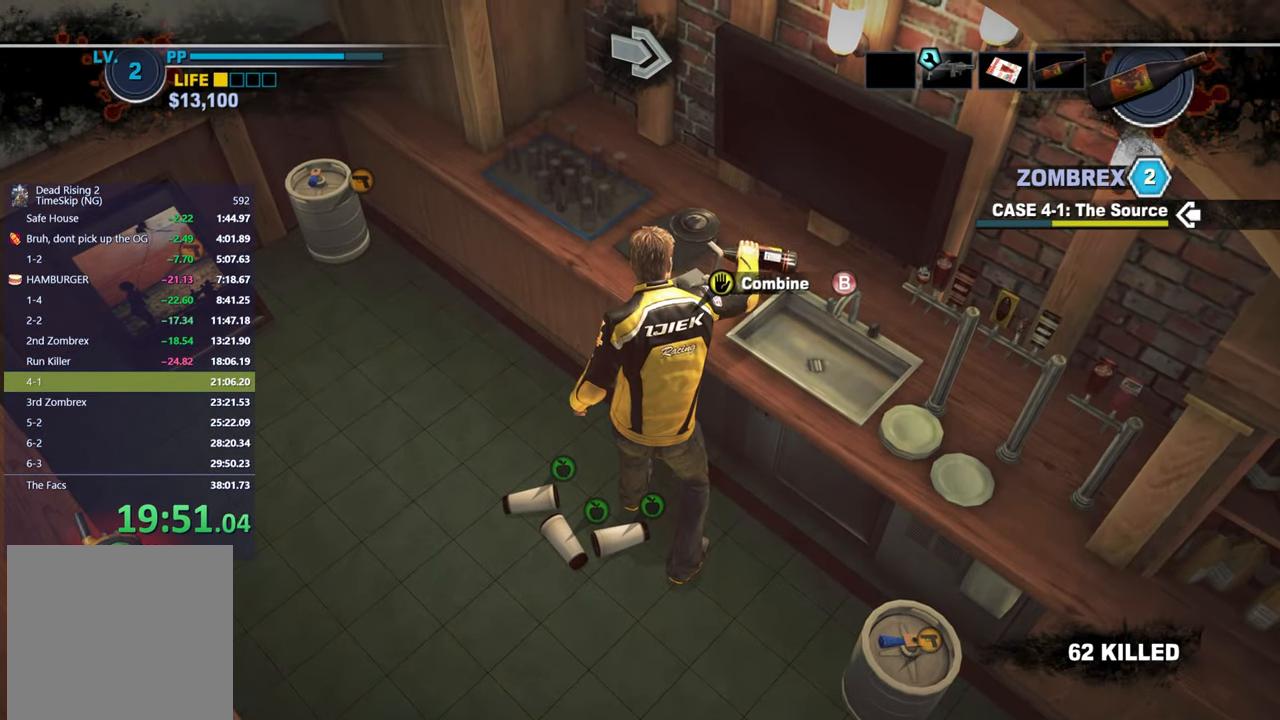
{"buttons": [], "left_stick": "down-right", "right_stick": "right", "button_events": []}
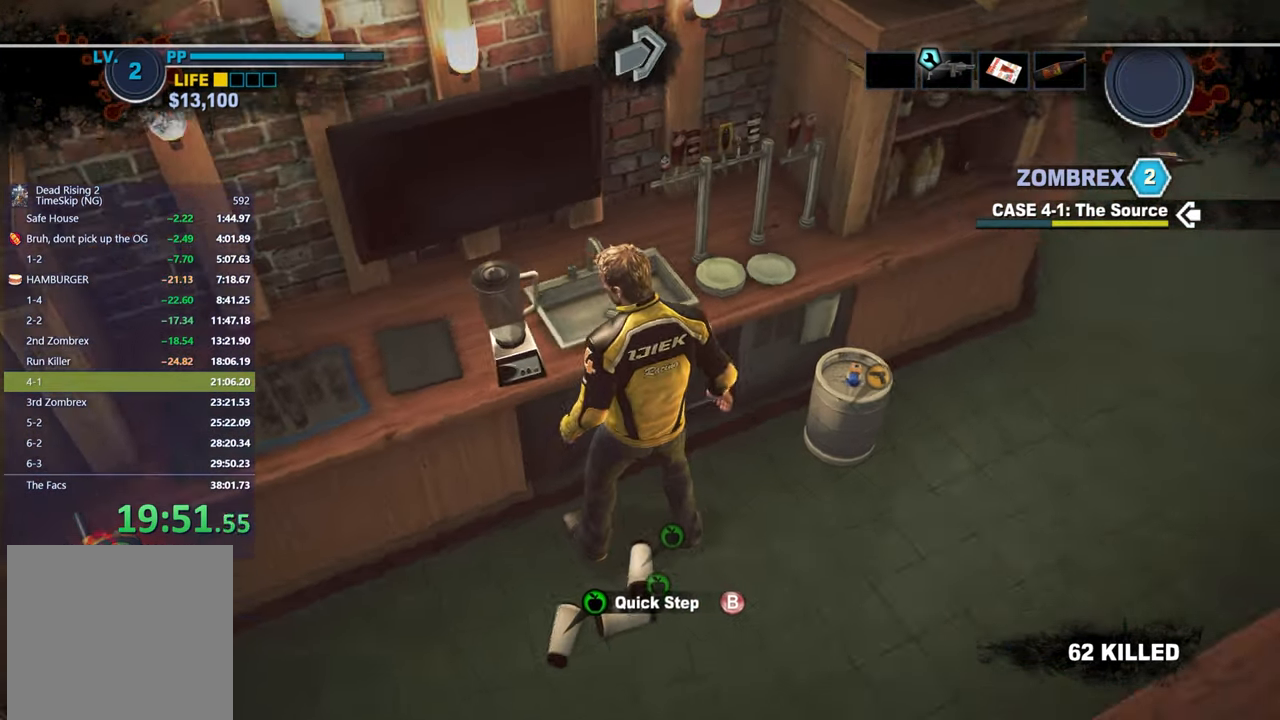
{"buttons": [], "left_stick": "up", "right_stick": "center", "button_events": []}
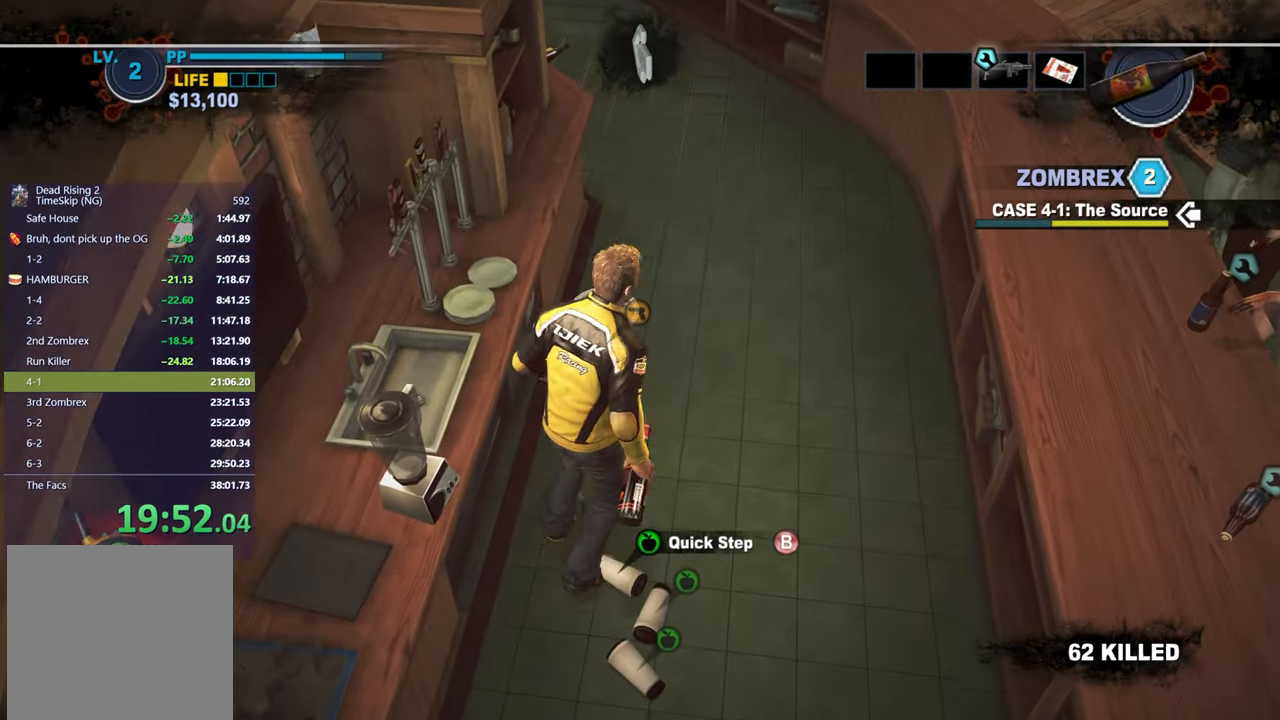
{"buttons": [], "left_stick": "up-right", "right_stick": "left", "button_events": [[50, "A", "down"], [133, "A", "up"]]}
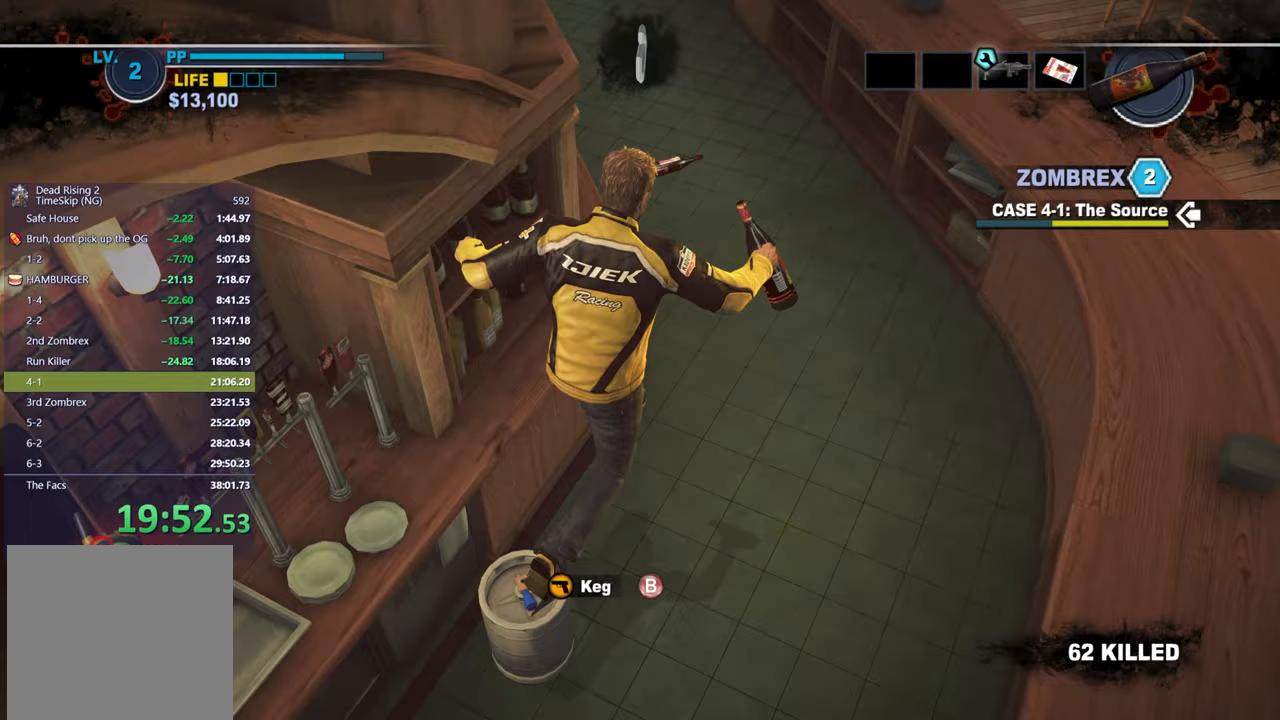
{"buttons": [], "left_stick": "up-right", "right_stick": "left", "button_events": []}
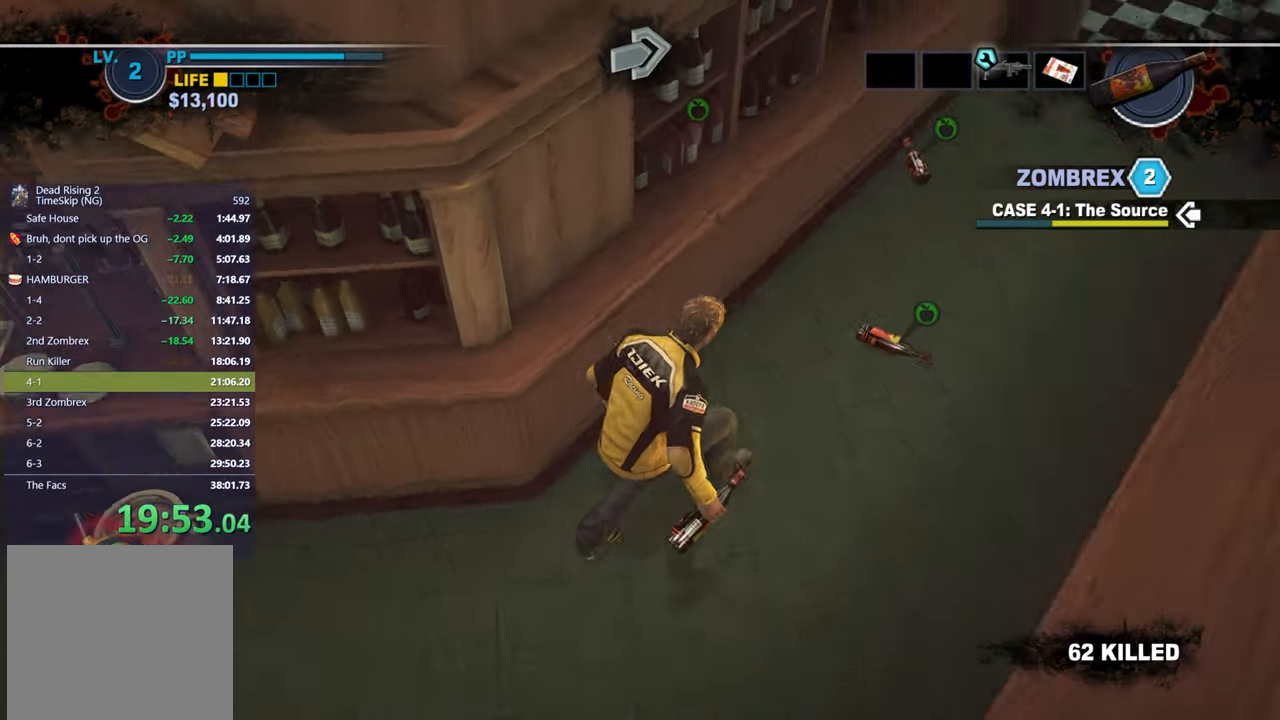
{"buttons": [], "left_stick": "center", "right_stick": "center", "button_events": [[333, "B", "down"], [400, "B", "up"]]}
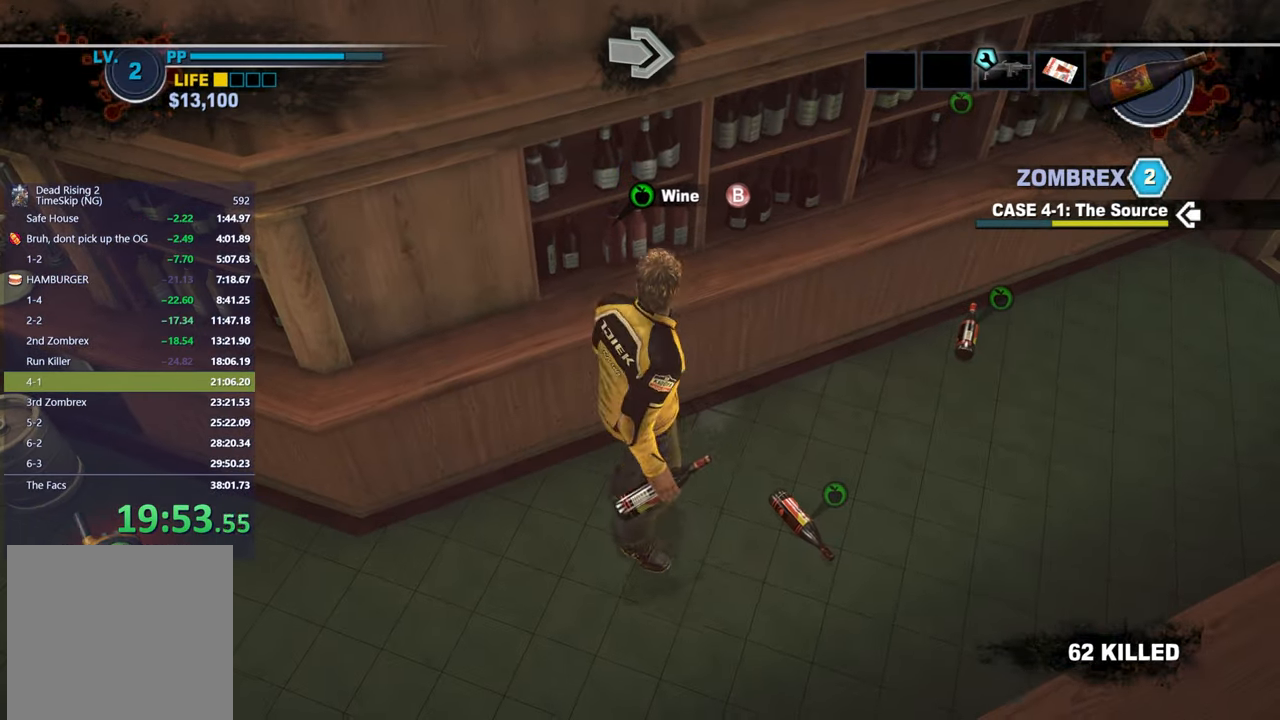
{"buttons": [], "left_stick": "down-left", "right_stick": "left", "button_events": []}
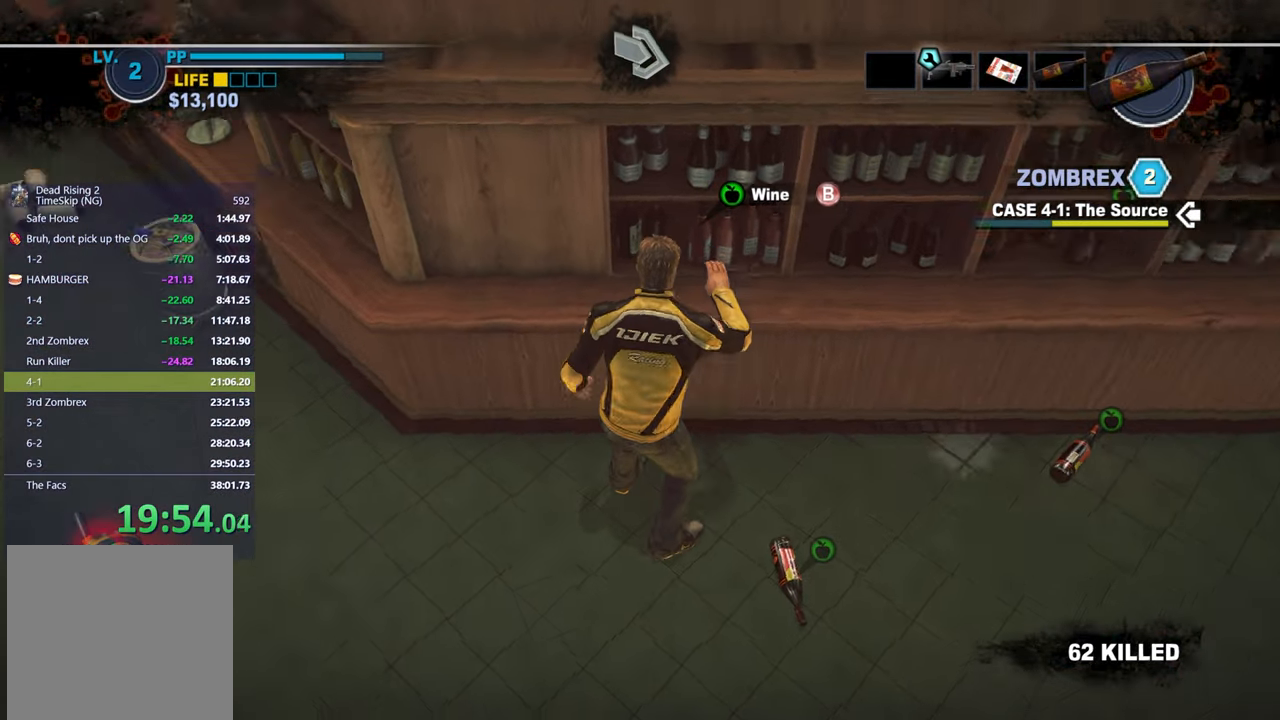
{"buttons": [], "left_stick": "up-left", "right_stick": "center", "button_events": [[200, "A", "down"], [283, "A", "up"]]}
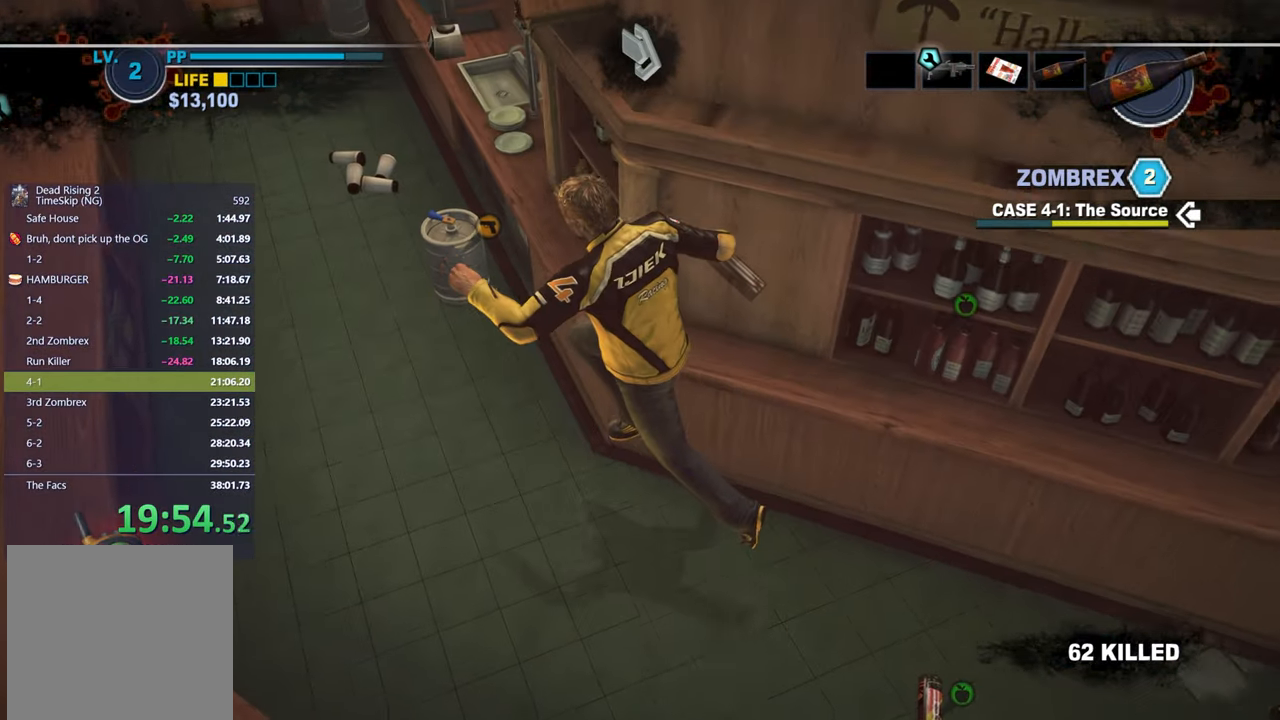
{"buttons": [], "left_stick": "up-left", "right_stick": "right", "button_events": []}
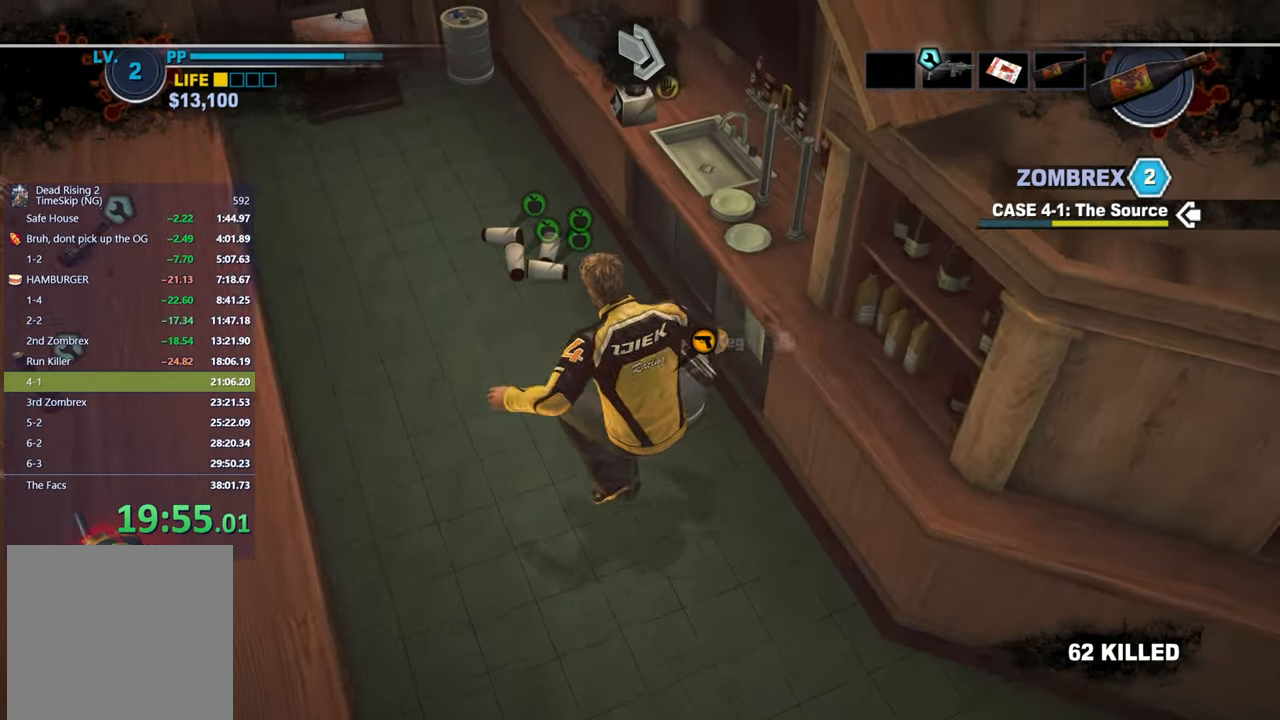
{"buttons": [], "left_stick": "up", "right_stick": "center", "button_events": []}
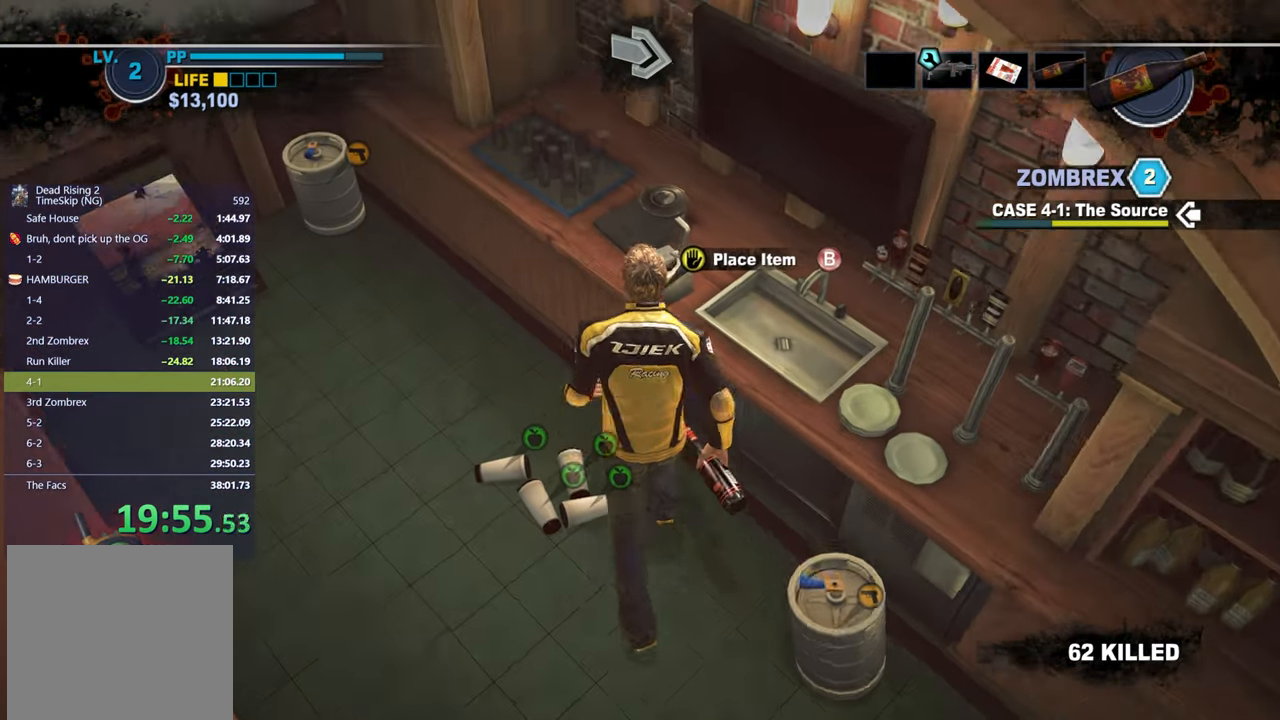
{"buttons": [], "left_stick": "center", "right_stick": "center", "button_events": [[117, "B", "down"], [183, "B", "up"]]}
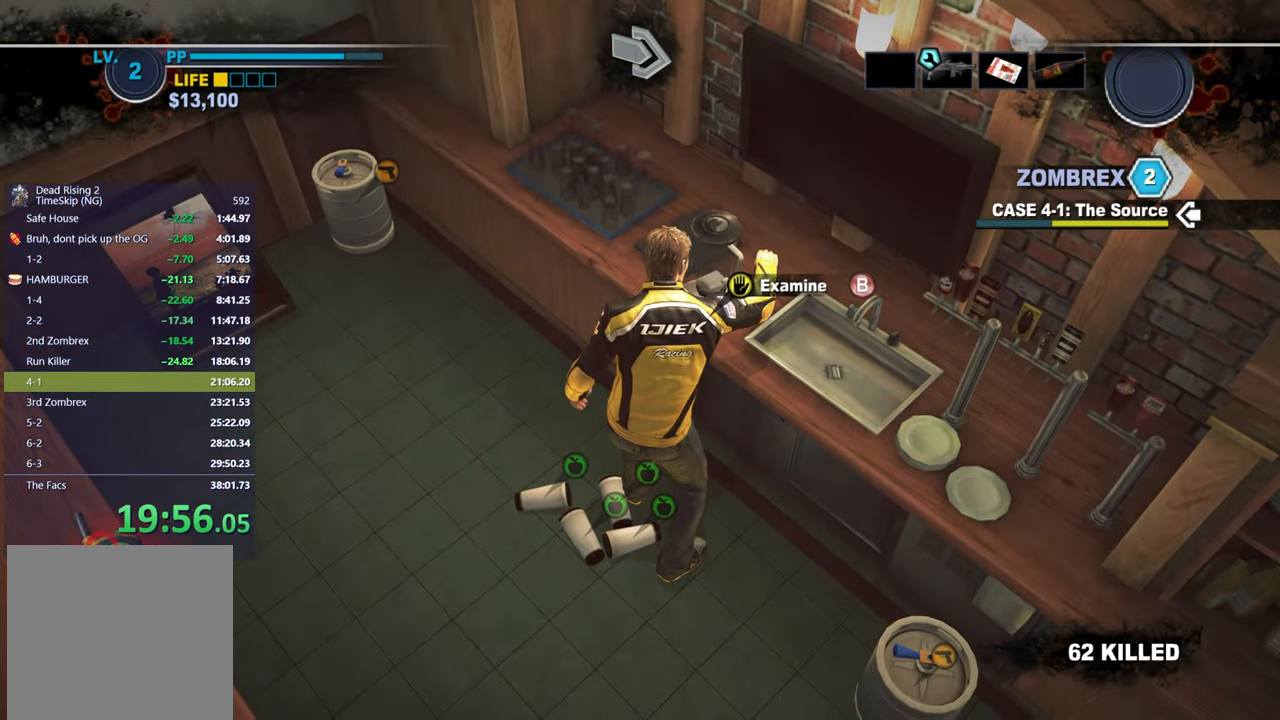
{"buttons": [], "left_stick": "center", "right_stick": "center", "button_events": []}
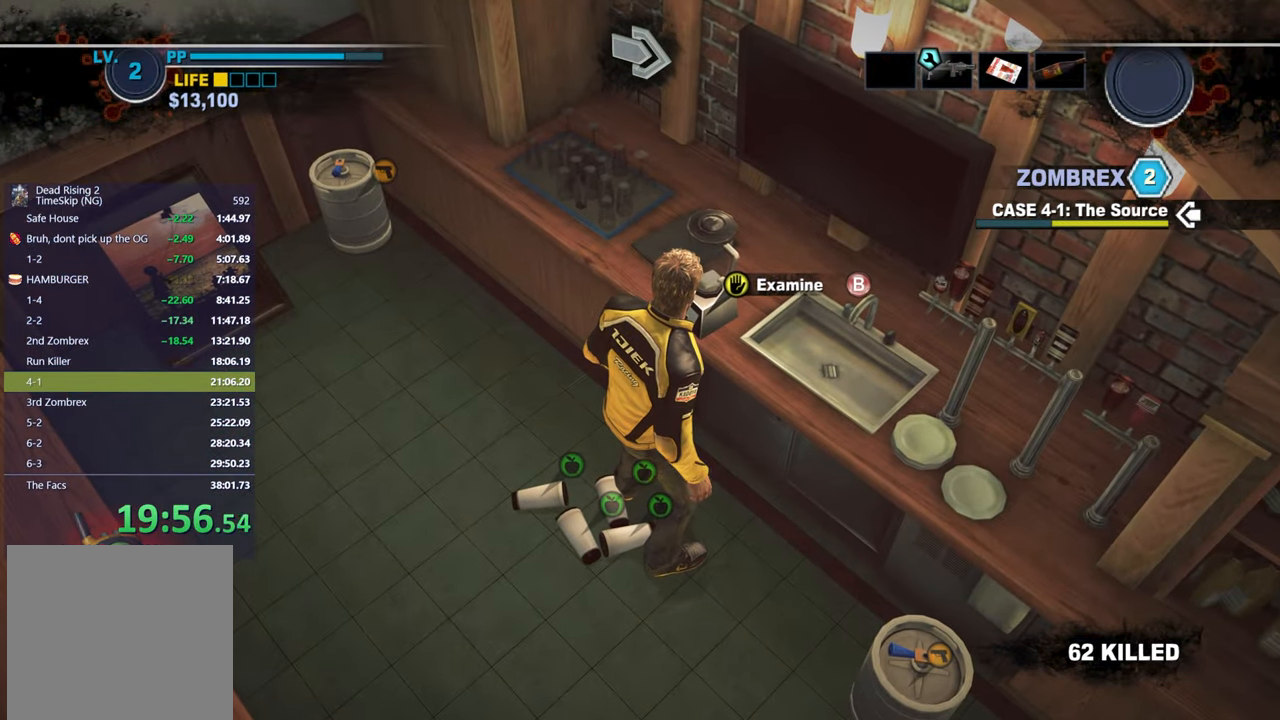
{"buttons": [], "left_stick": "center", "right_stick": "left", "button_events": [[33, "B", "down"], [133, "B", "up"]]}
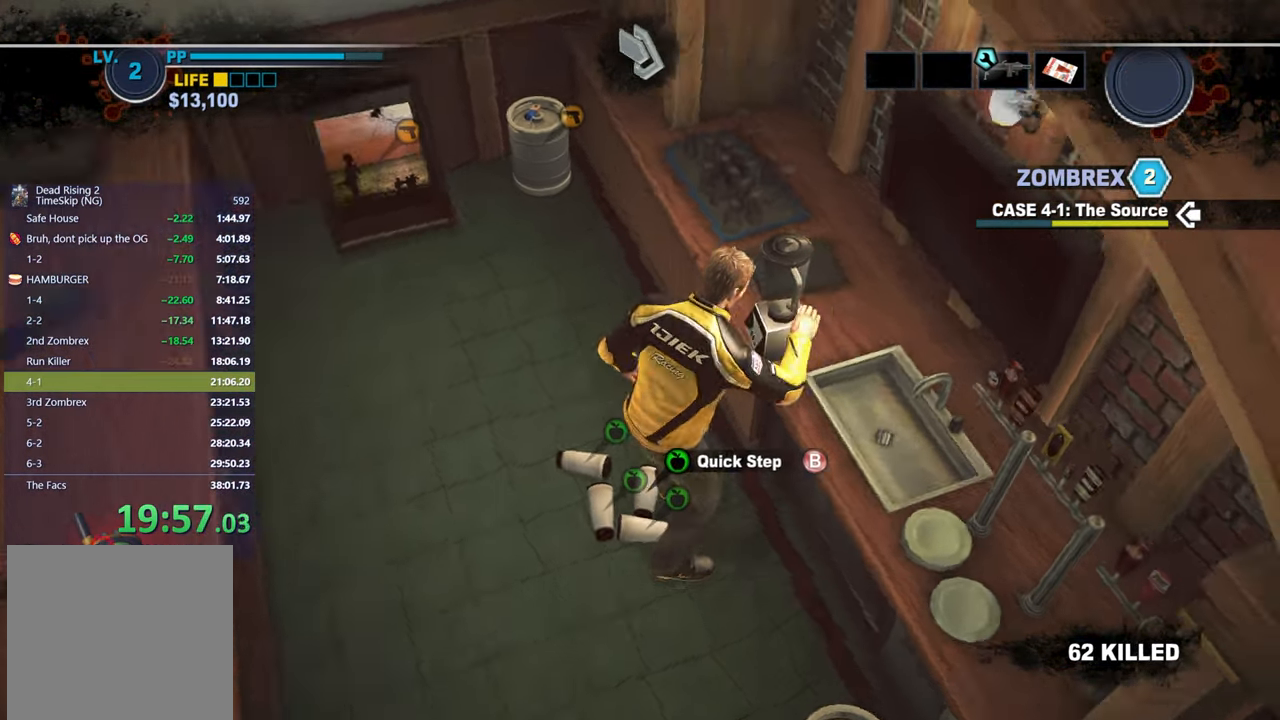
{"buttons": [], "left_stick": "up-left", "right_stick": "down-left", "button_events": []}
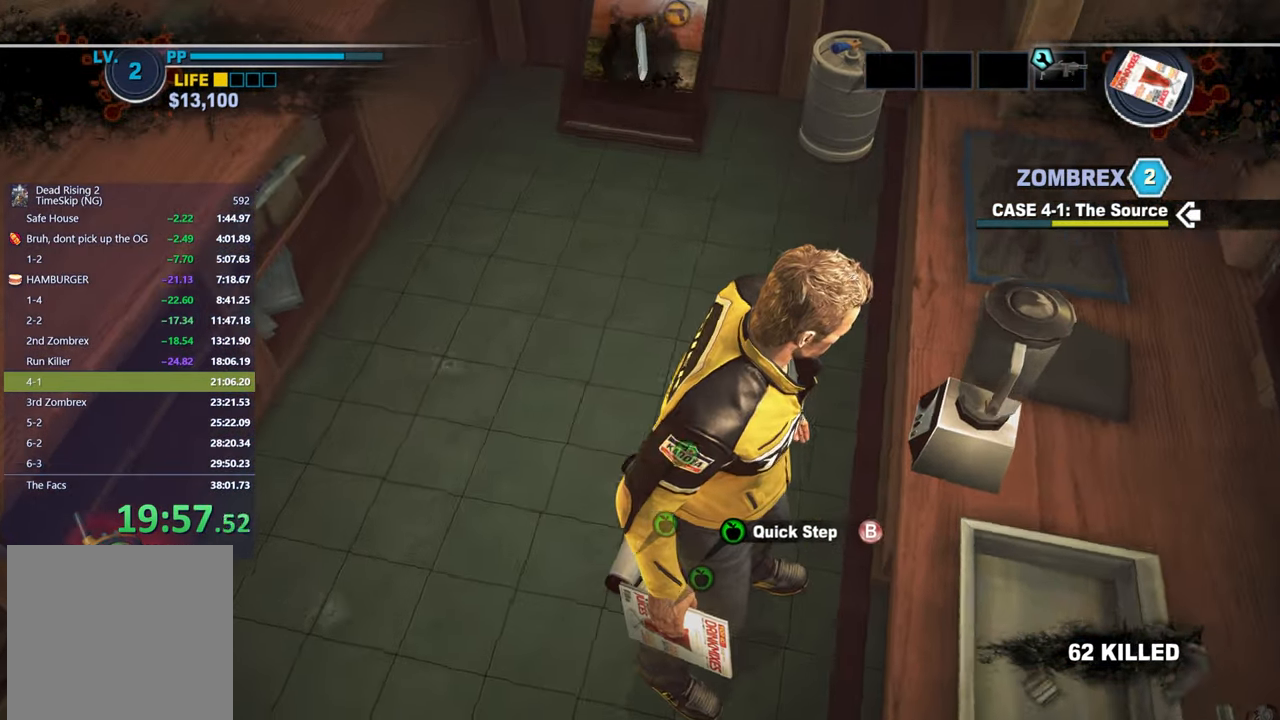
{"buttons": [], "left_stick": "center", "right_stick": "center", "button_events": [[367, "B", "down"], [450, "B", "up"]]}
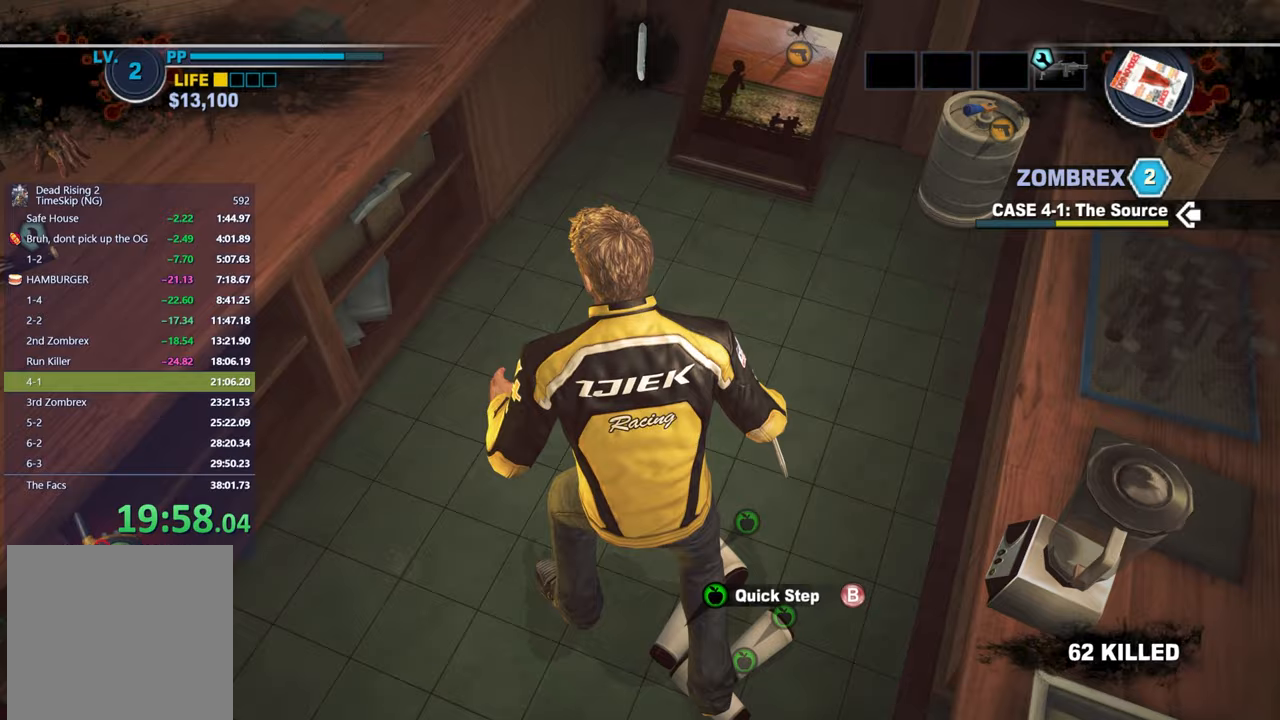
{"buttons": [], "left_stick": "center", "right_stick": "center", "button_events": []}